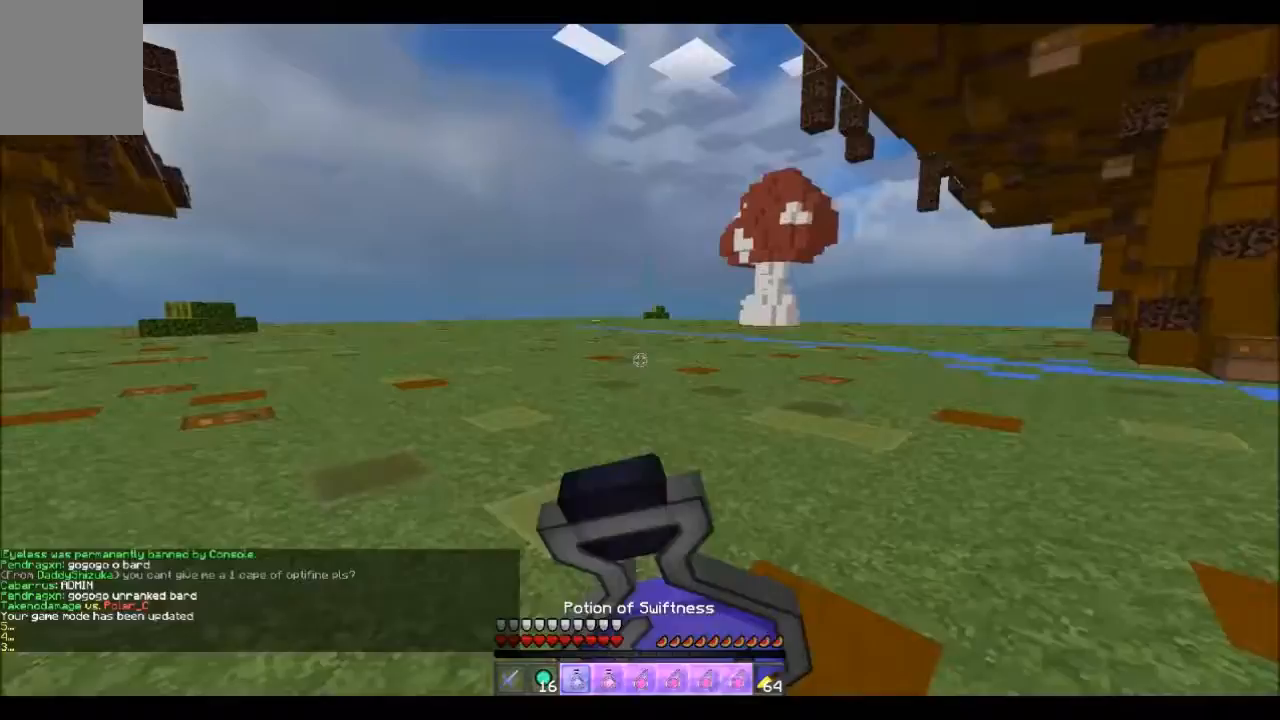
Gameplay with keyboard; each line is a JSON object with the keys held at the frame after it. "events" lists presses ("down") and releases ("up") of "a", "d", "s" and "w" between this image and that frame as [ms after this image, input, new state], when the widget could be followed in between. No other keys are recorded. Mouse input is not recorded.
{"keys": ["w"], "events": [[367, "a", "up"]]}
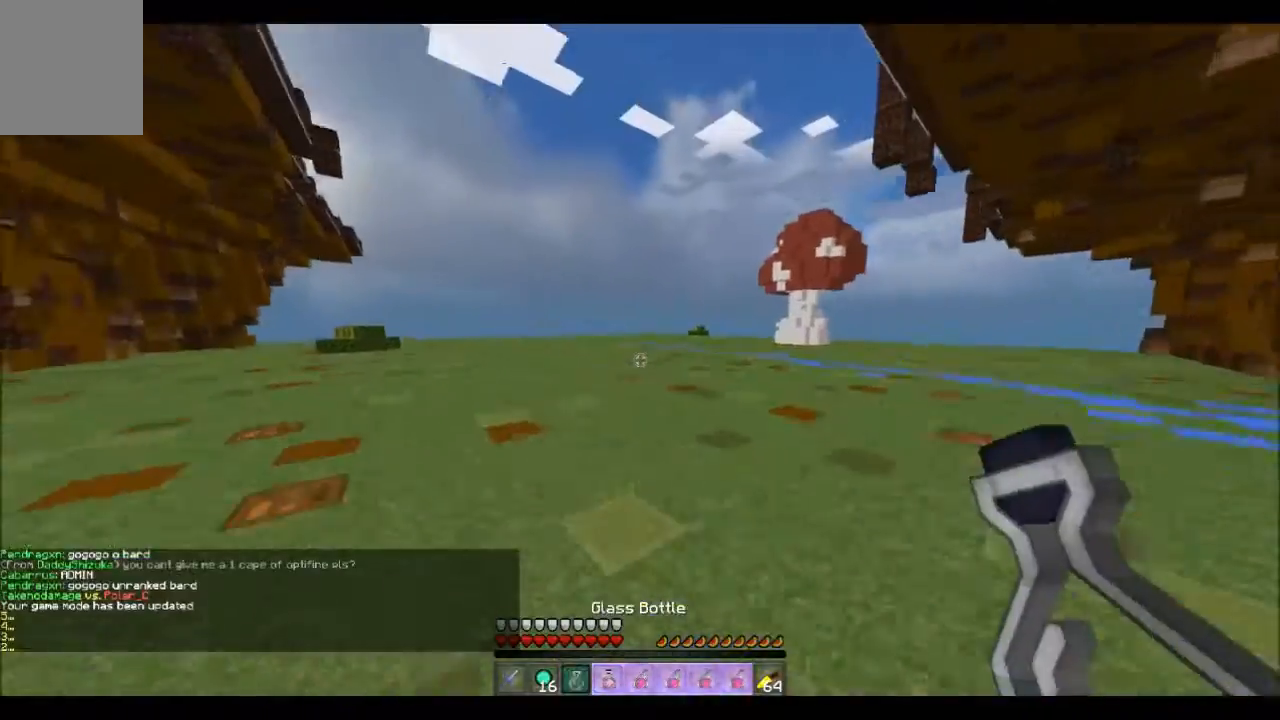
{"keys": ["a", "w"], "events": [[367, "a", "down"]]}
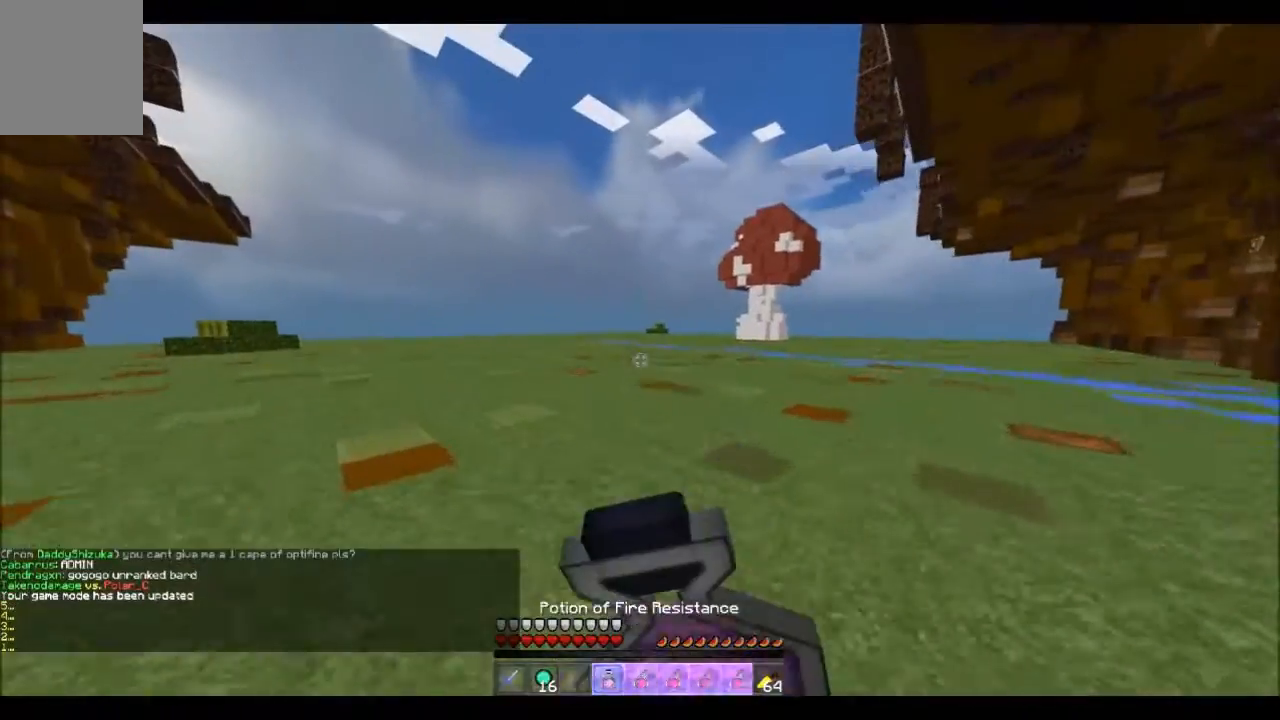
{"keys": ["w"], "events": [[434, "a", "up"]]}
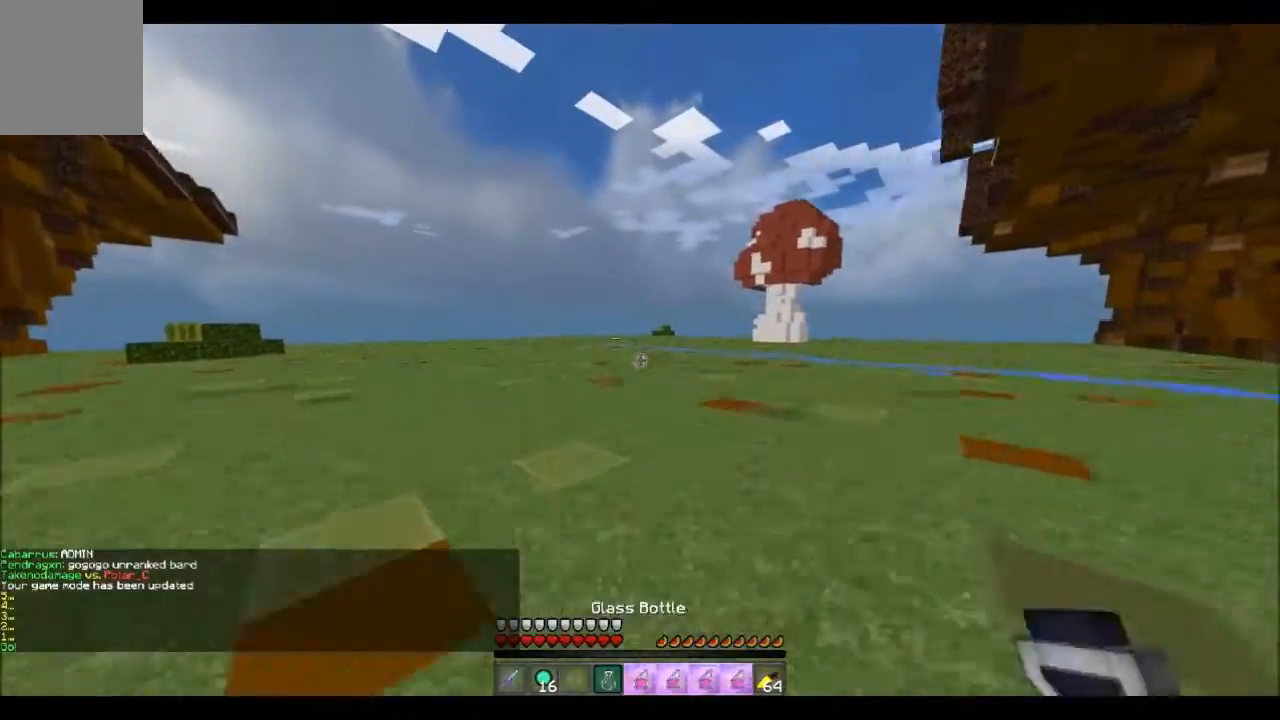
{"keys": ["w"]}
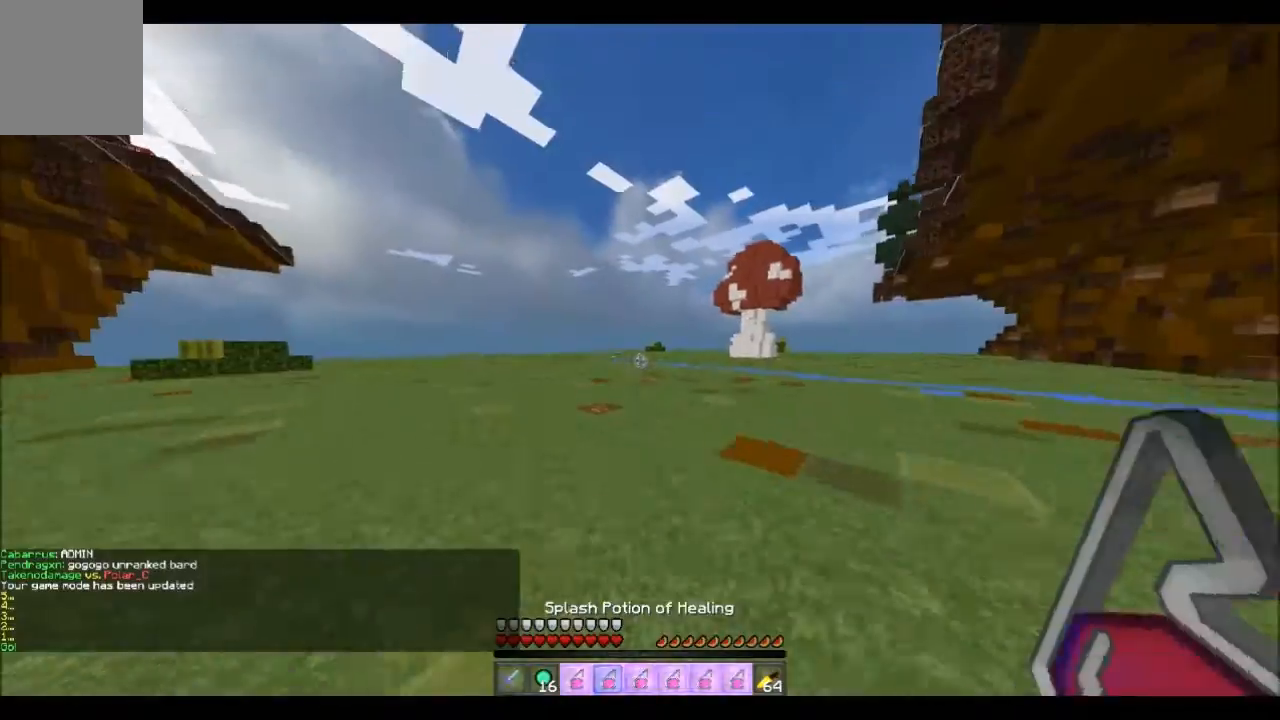
{"keys": ["w"], "events": []}
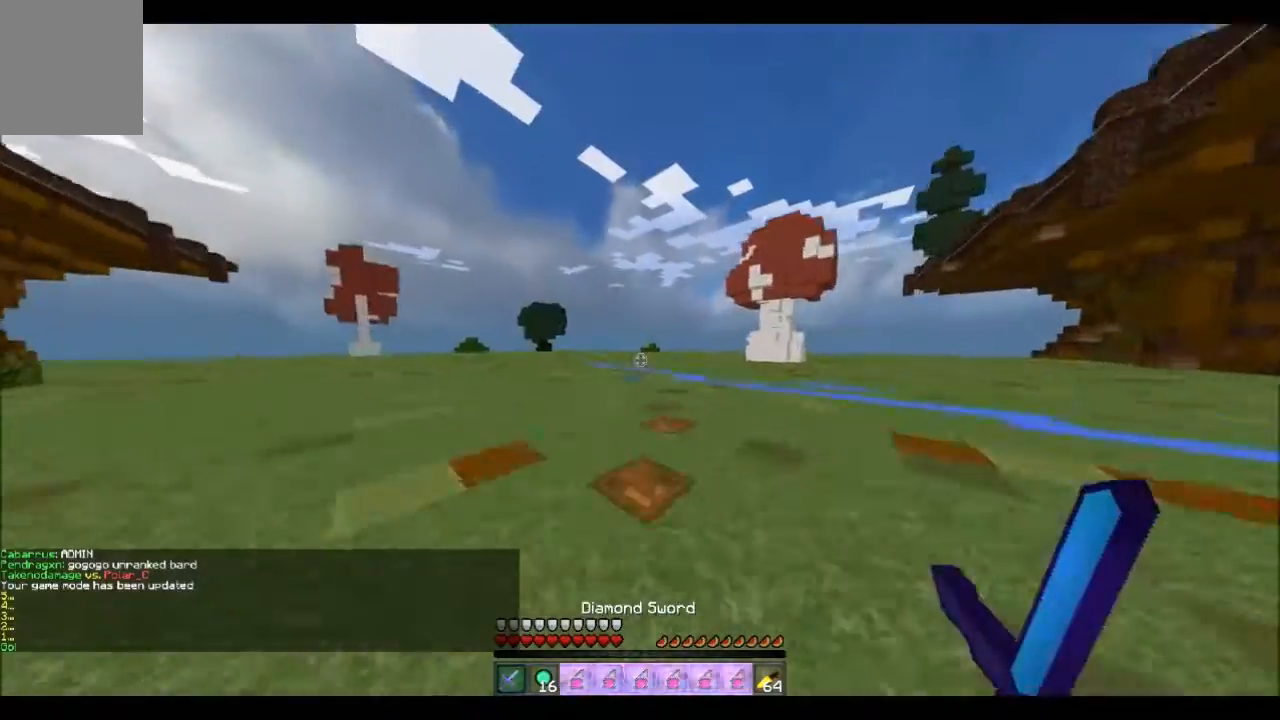
{"keys": ["w"], "events": []}
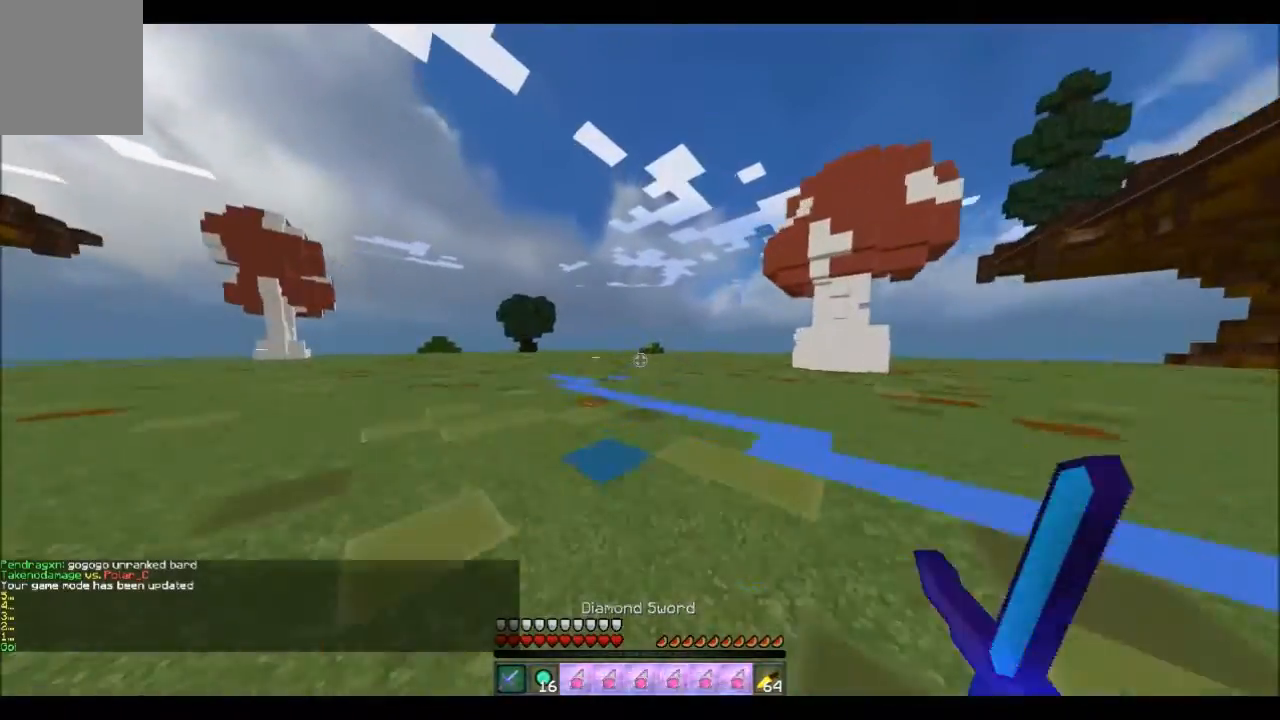
{"keys": ["w"], "events": []}
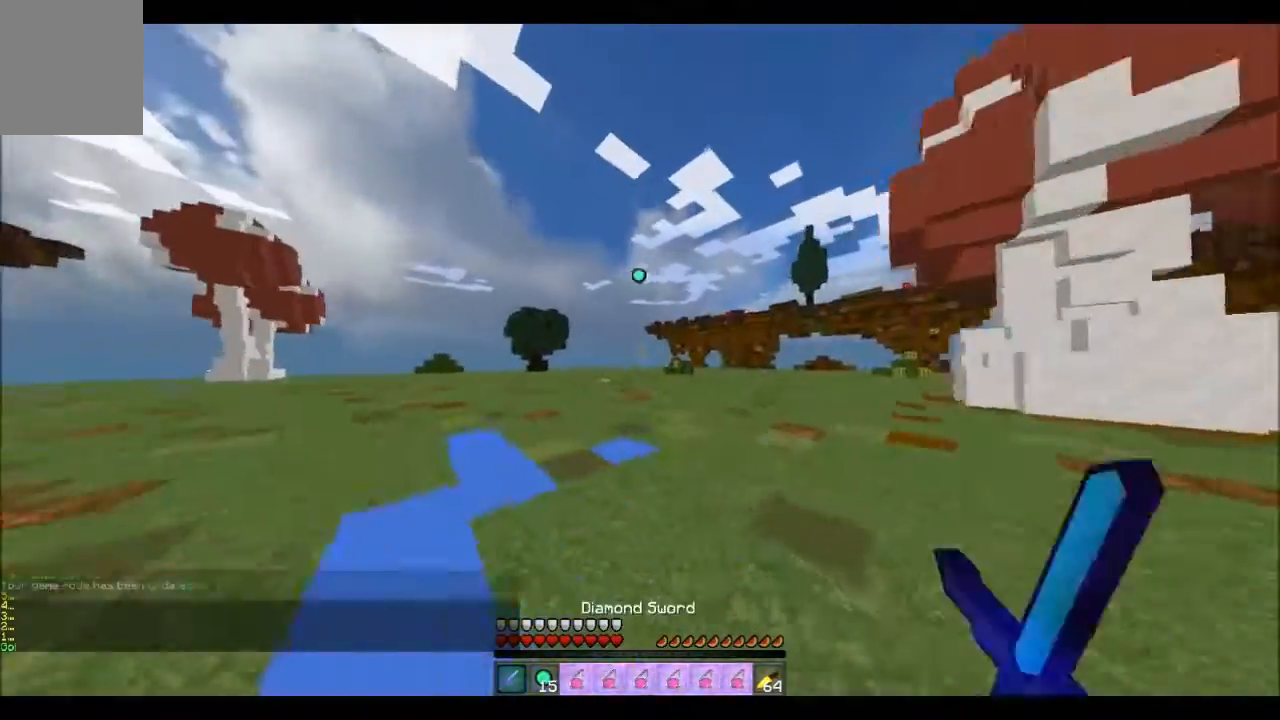
{"keys": ["w"], "events": []}
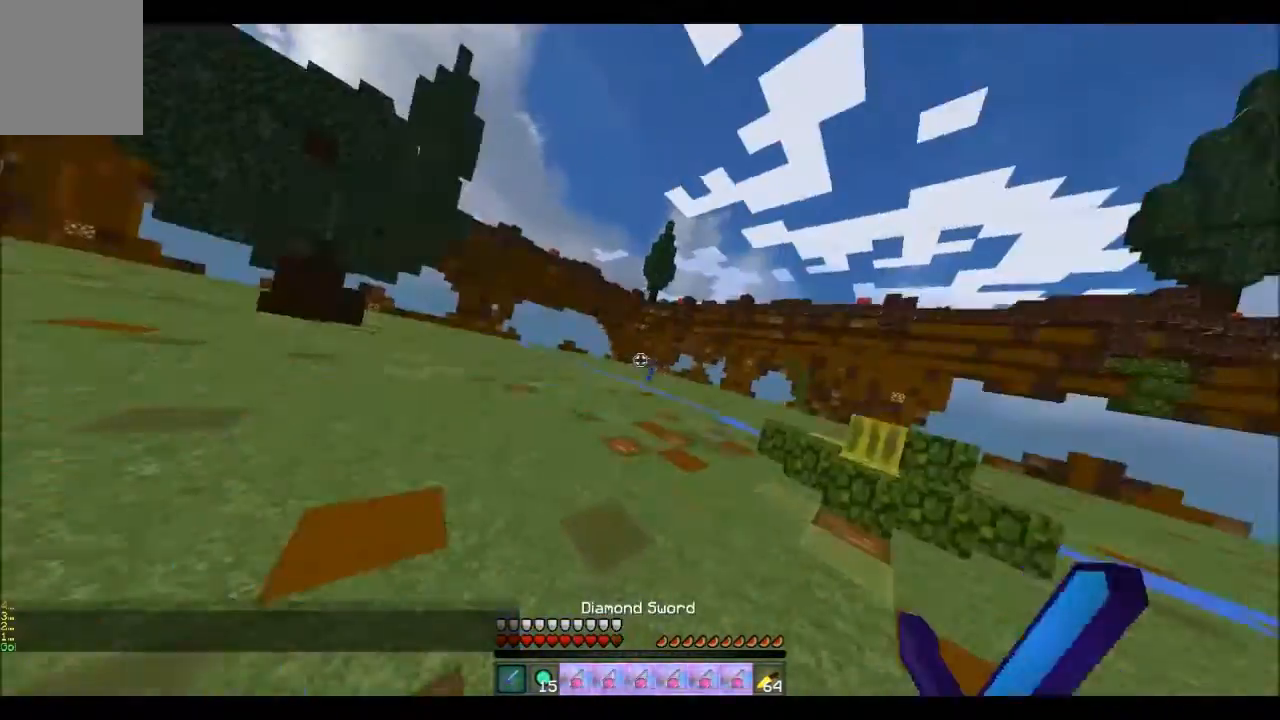
{"keys": ["a", "w"], "events": [[500, "a", "down"]]}
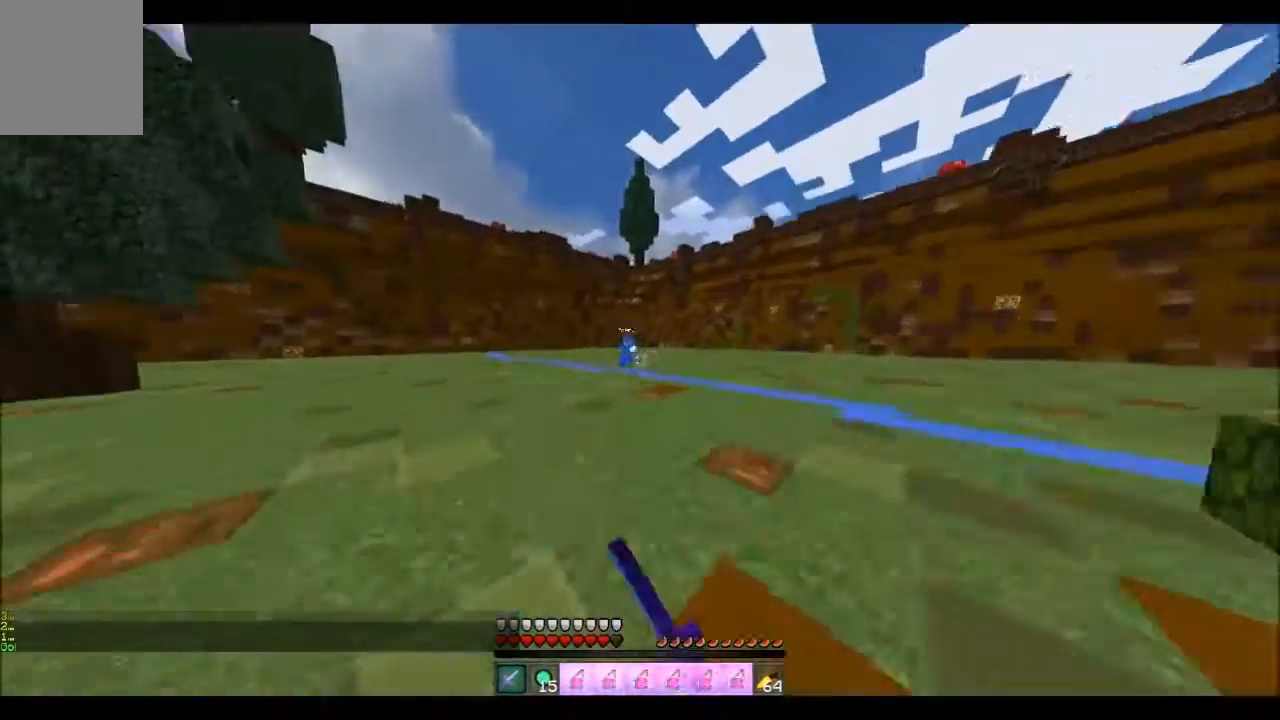
{"keys": ["a", "w"], "events": [[167, "a", "up"], [201, "d", "down"], [334, "a", "down"], [368, "a", "up"], [434, "a", "down"], [434, "d", "up"]]}
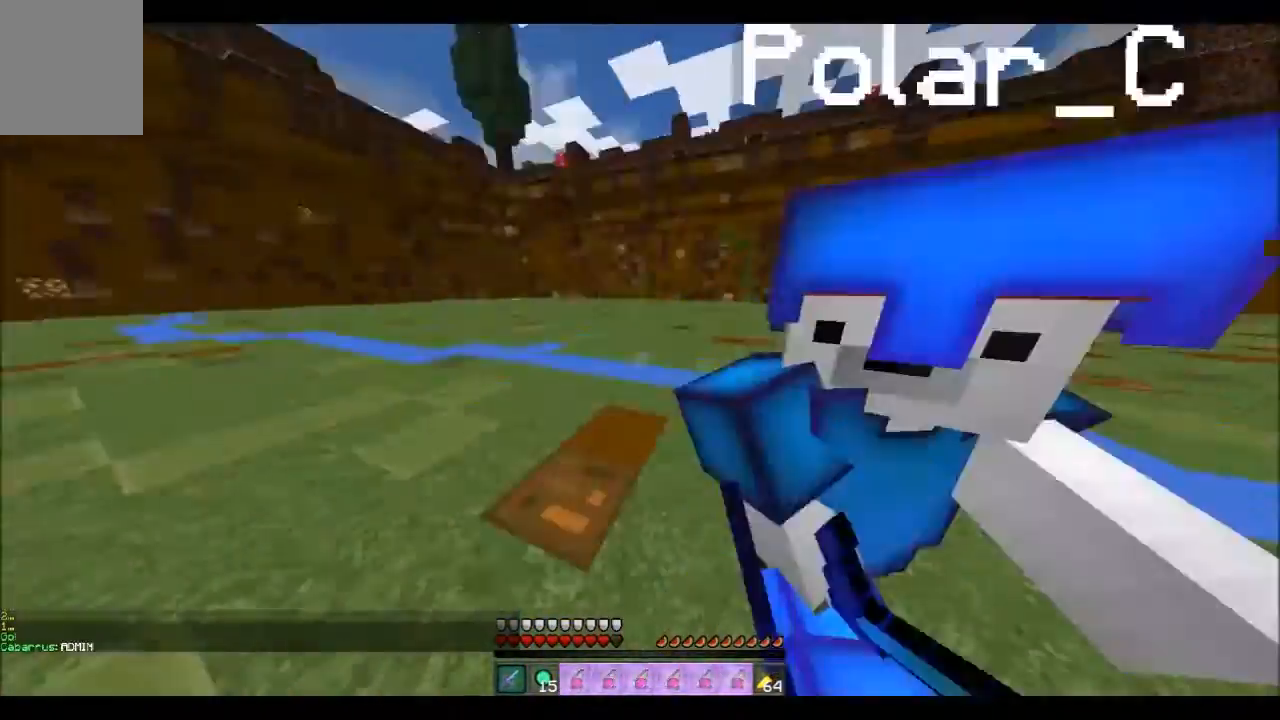
{"keys": ["w"], "events": [[100, "a", "up"], [100, "d", "down"], [501, "d", "up"]]}
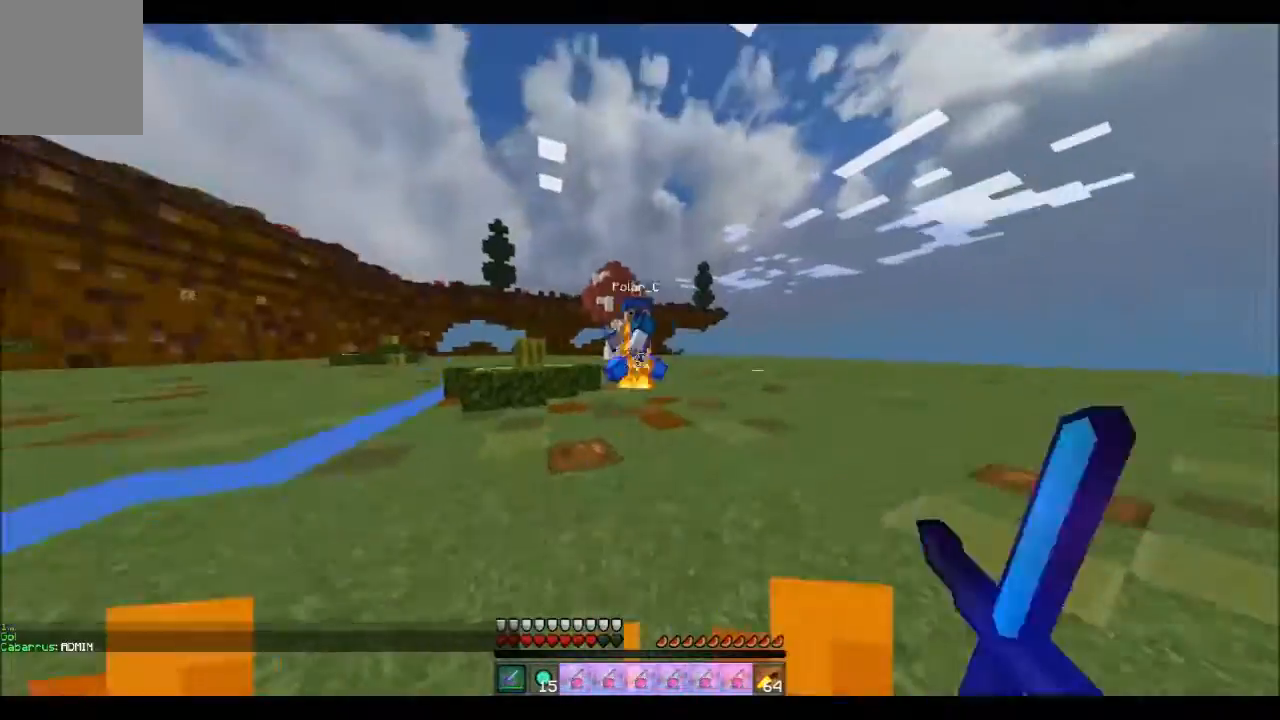
{"keys": ["a", "w"], "events": [[66, "d", "down"], [300, "a", "down"], [333, "d", "up"]]}
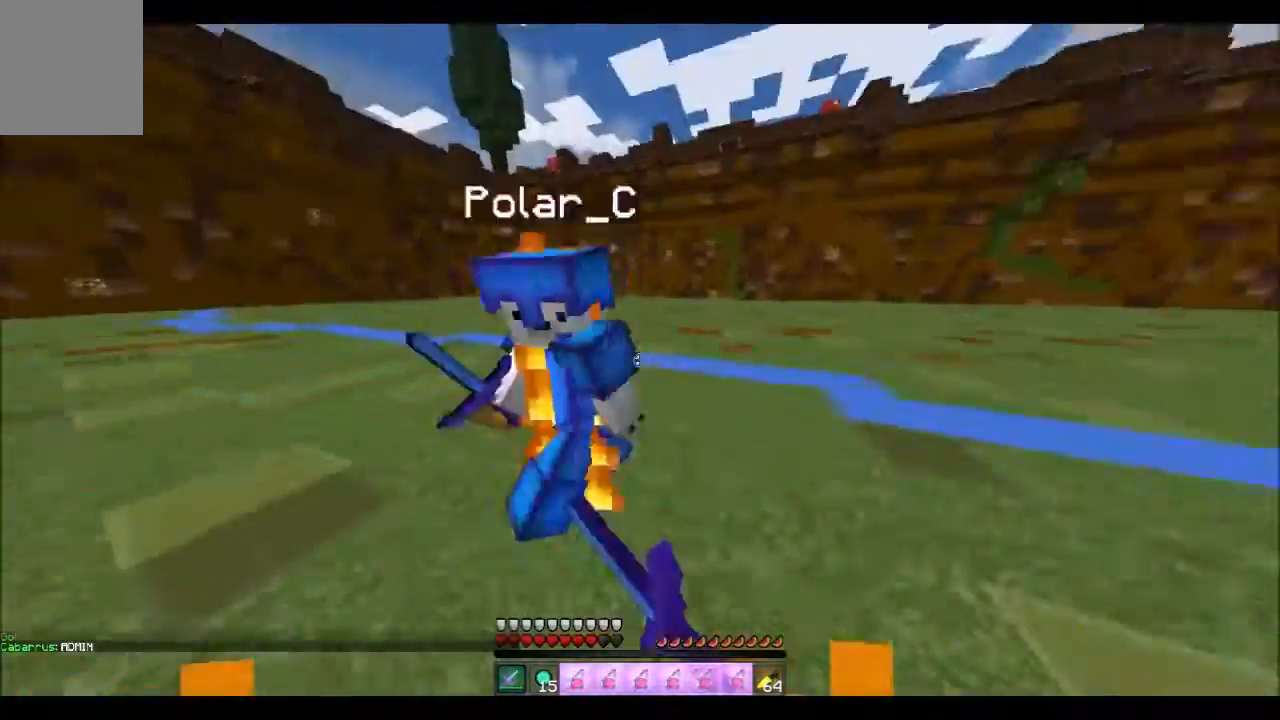
{"keys": ["a", "w"], "events": [[67, "w", "up"], [267, "w", "down"], [300, "a", "up"], [334, "d", "down"], [400, "d", "up"], [434, "a", "down"]]}
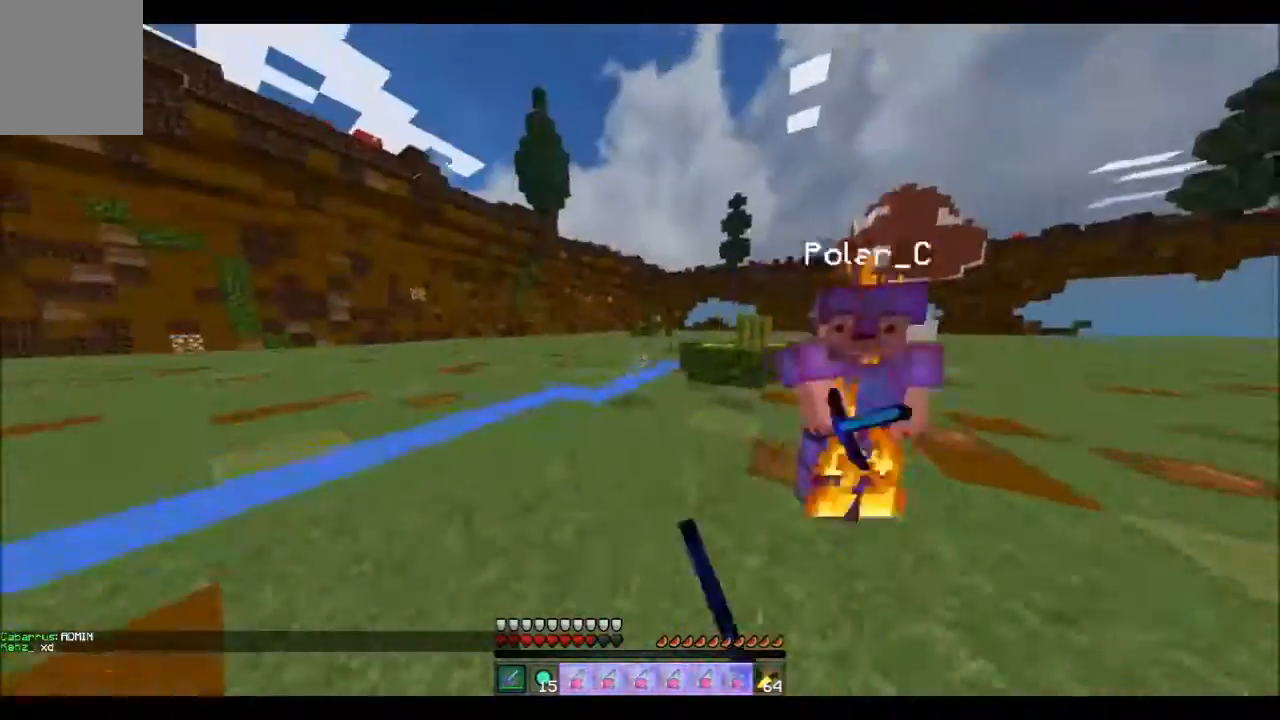
{"keys": ["d", "w"], "events": [[34, "a", "up"], [67, "d", "down"]]}
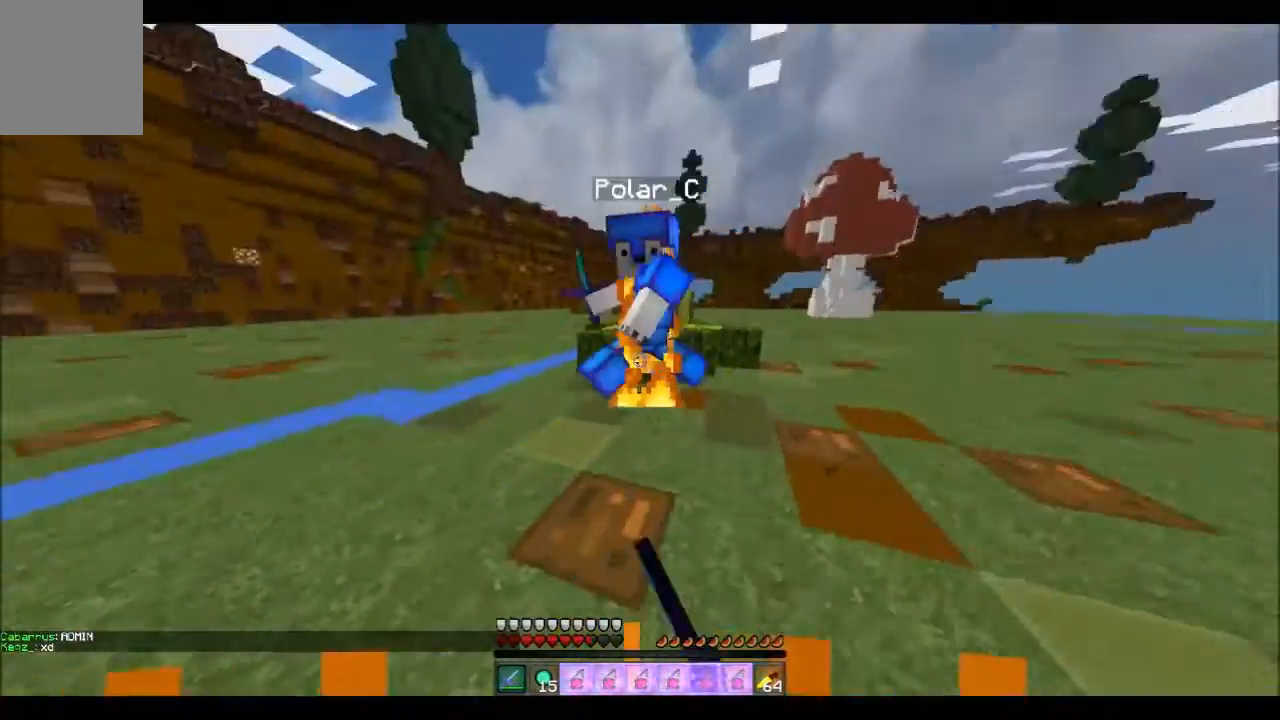
{"keys": ["d", "w"], "events": []}
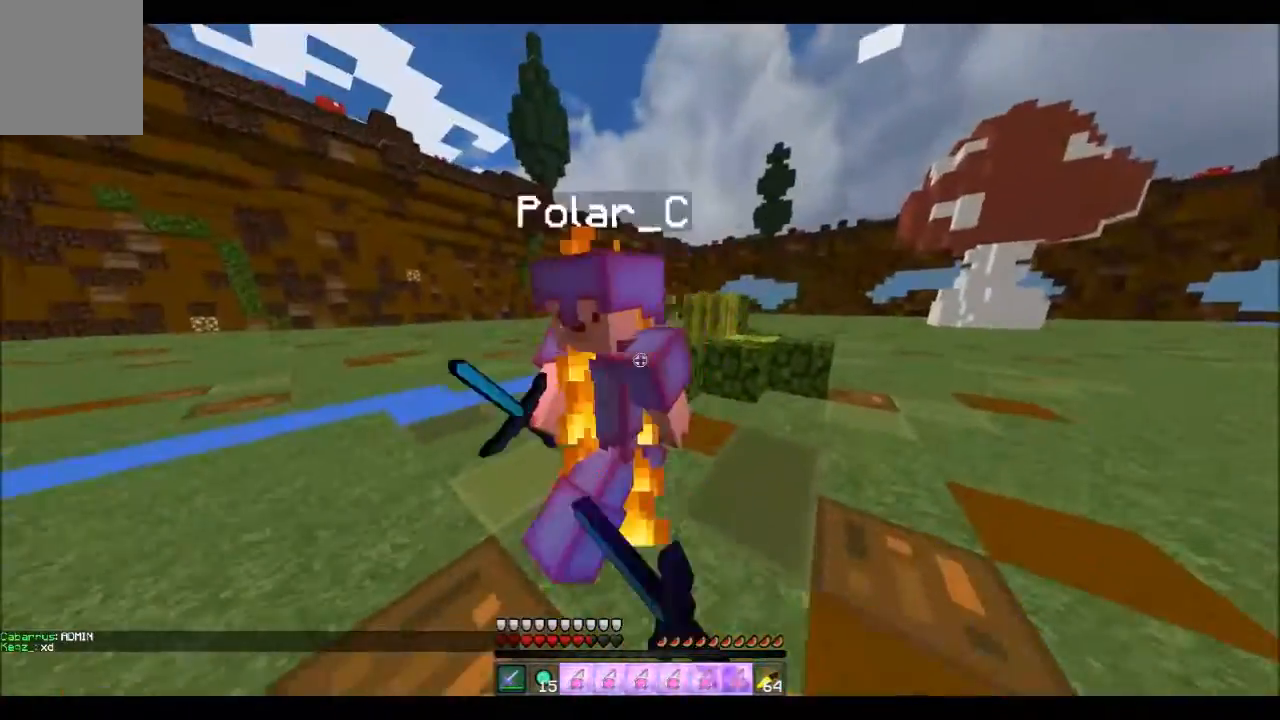
{"keys": ["a", "d", "w"], "events": [[433, "a", "down"]]}
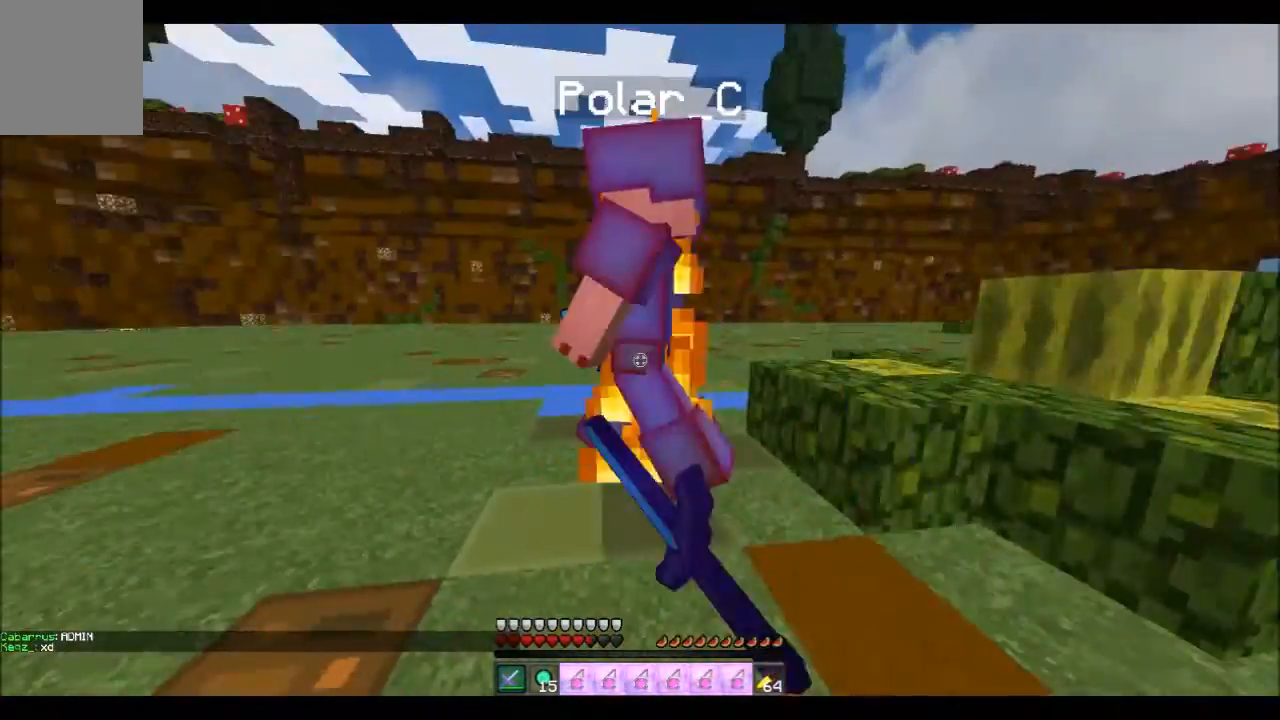
{"keys": ["a", "w"], "events": [[67, "d", "up"]]}
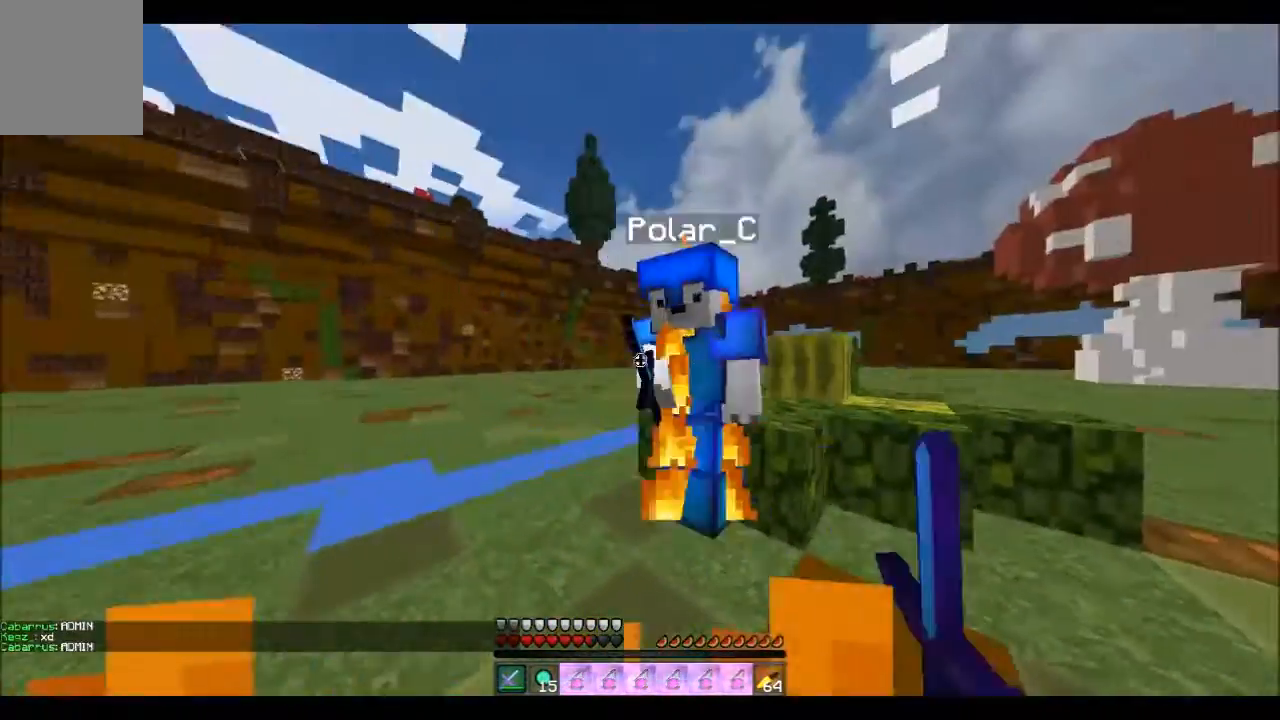
{"keys": ["a", "w"], "events": []}
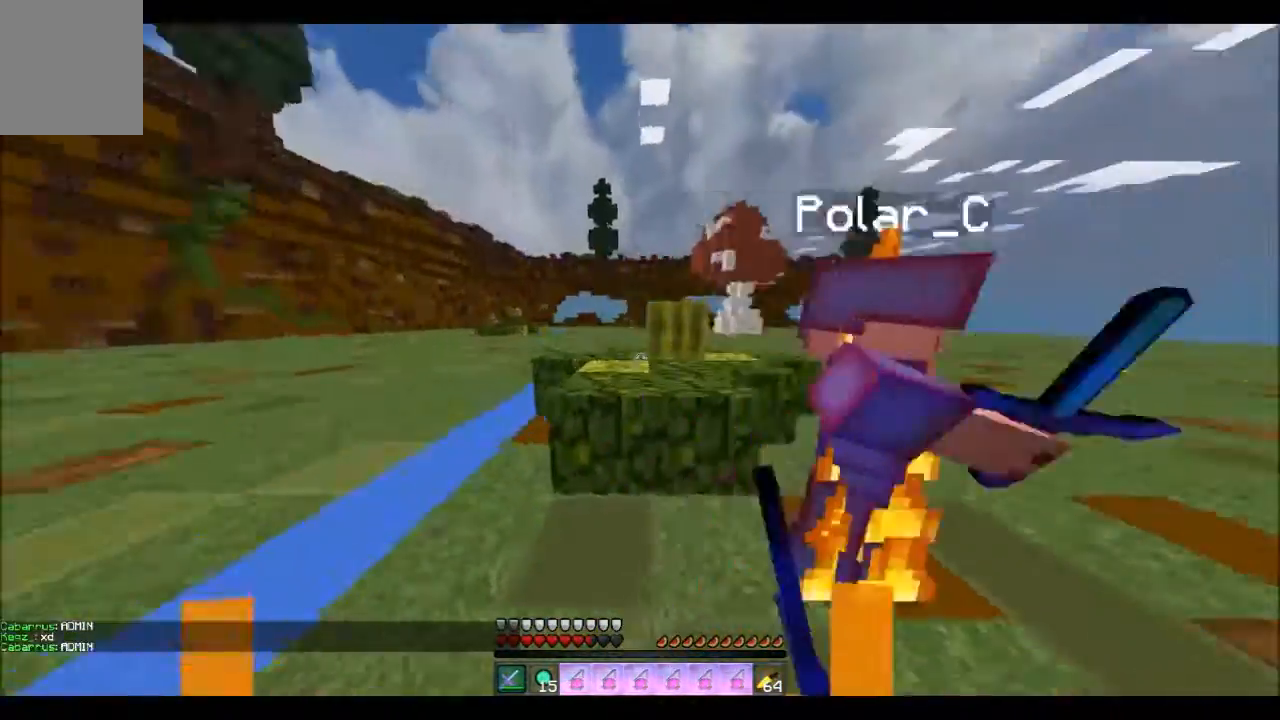
{"keys": ["d"], "events": [[67, "d", "down"], [133, "a", "up"], [133, "w", "up"]]}
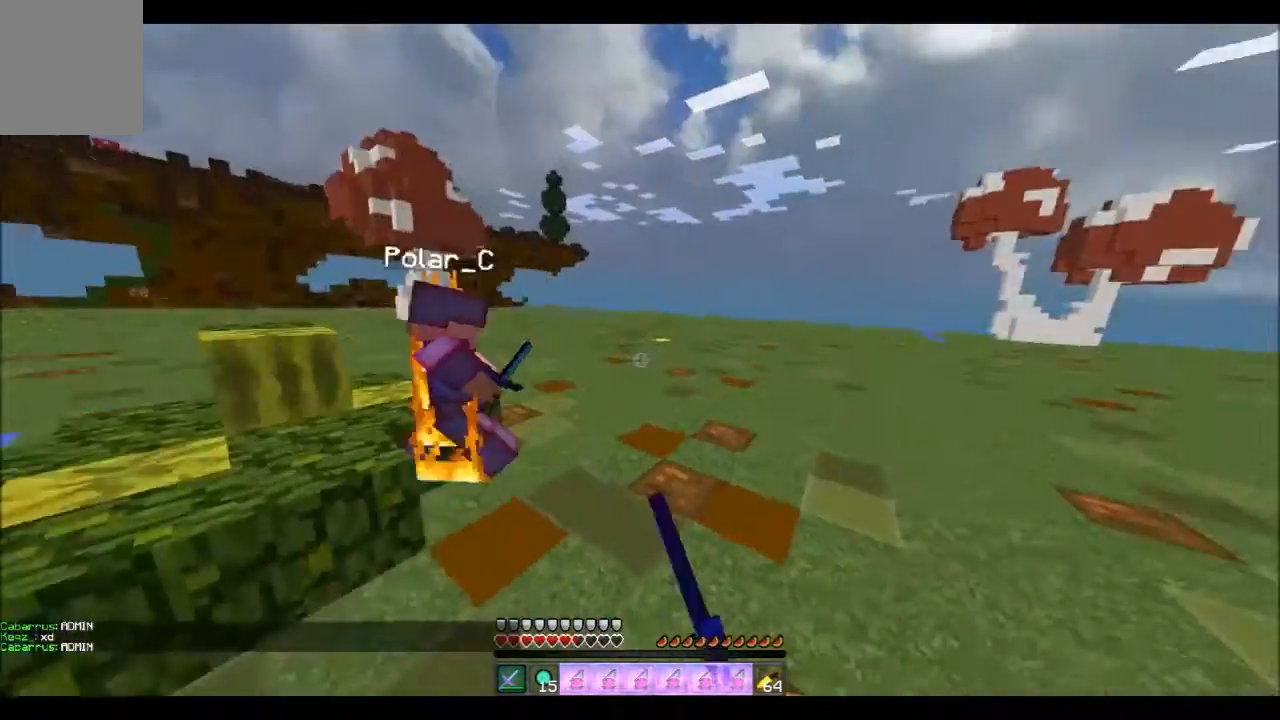
{"keys": ["w"], "events": [[166, "w", "down"], [433, "d", "up"]]}
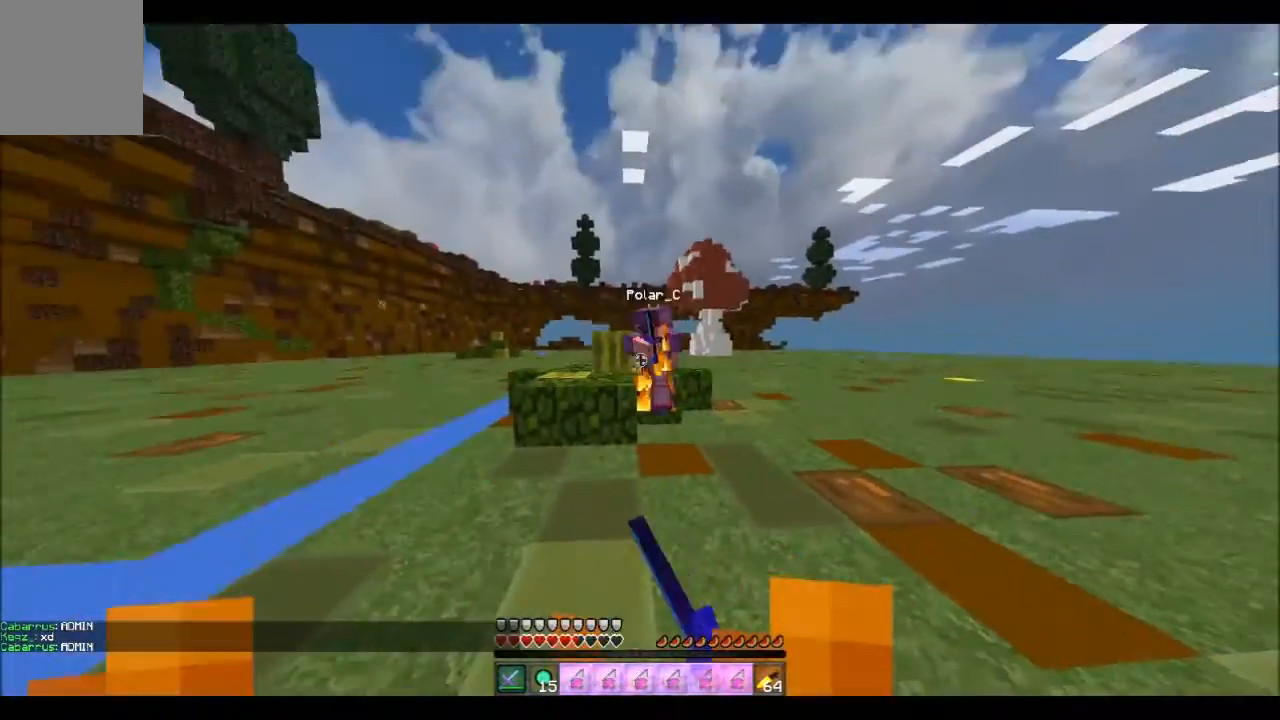
{"keys": ["w"], "events": []}
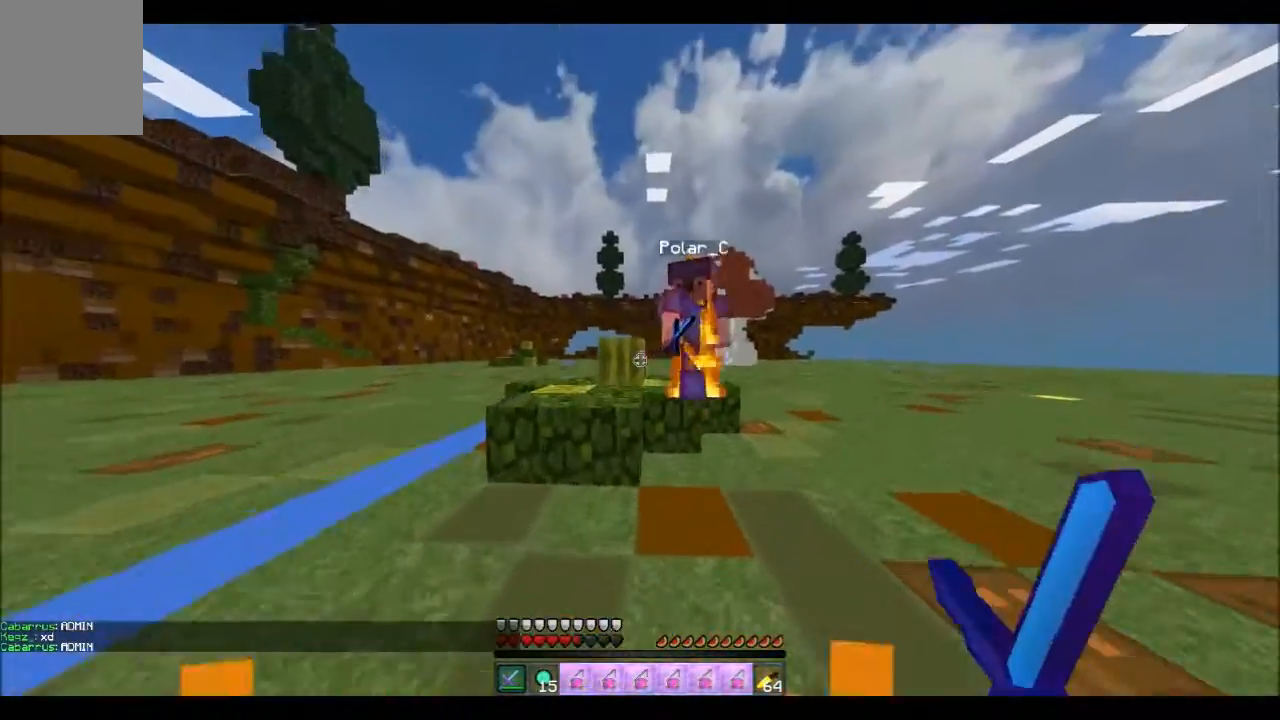
{"keys": ["d", "w"], "events": [[34, "d", "down"]]}
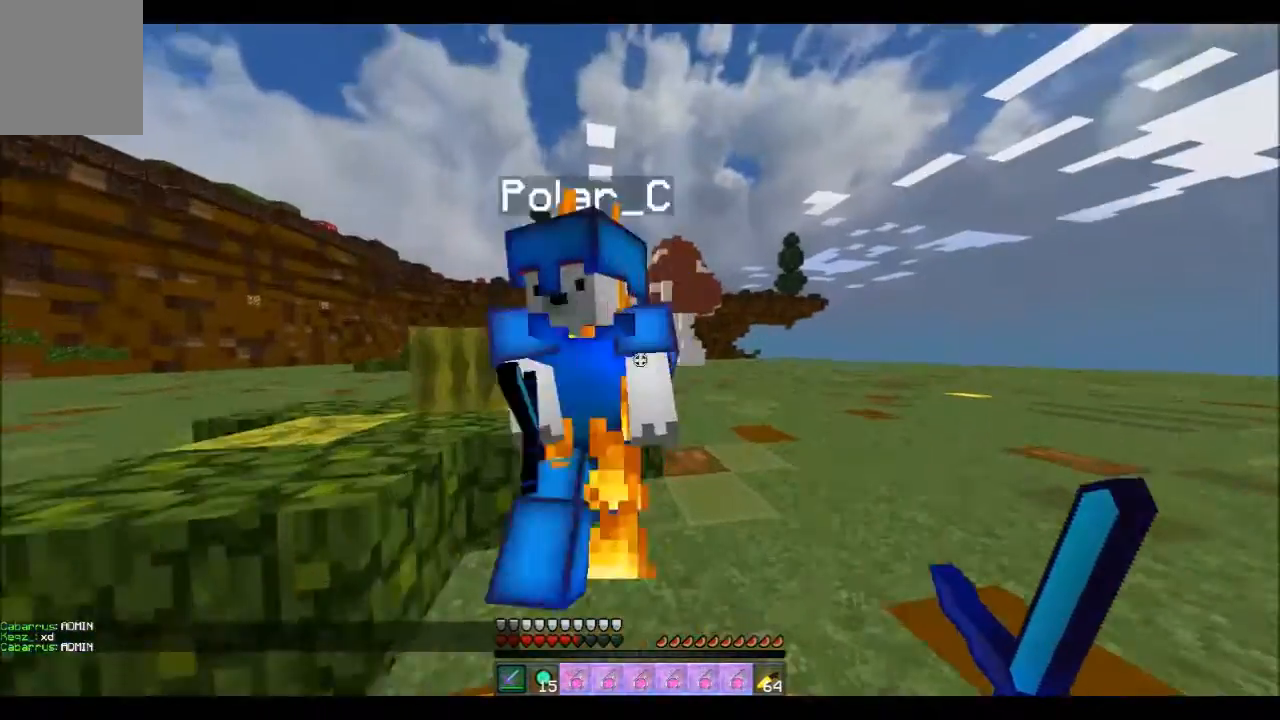
{"keys": ["d", "s"], "events": [[133, "w", "up"], [334, "s", "down"]]}
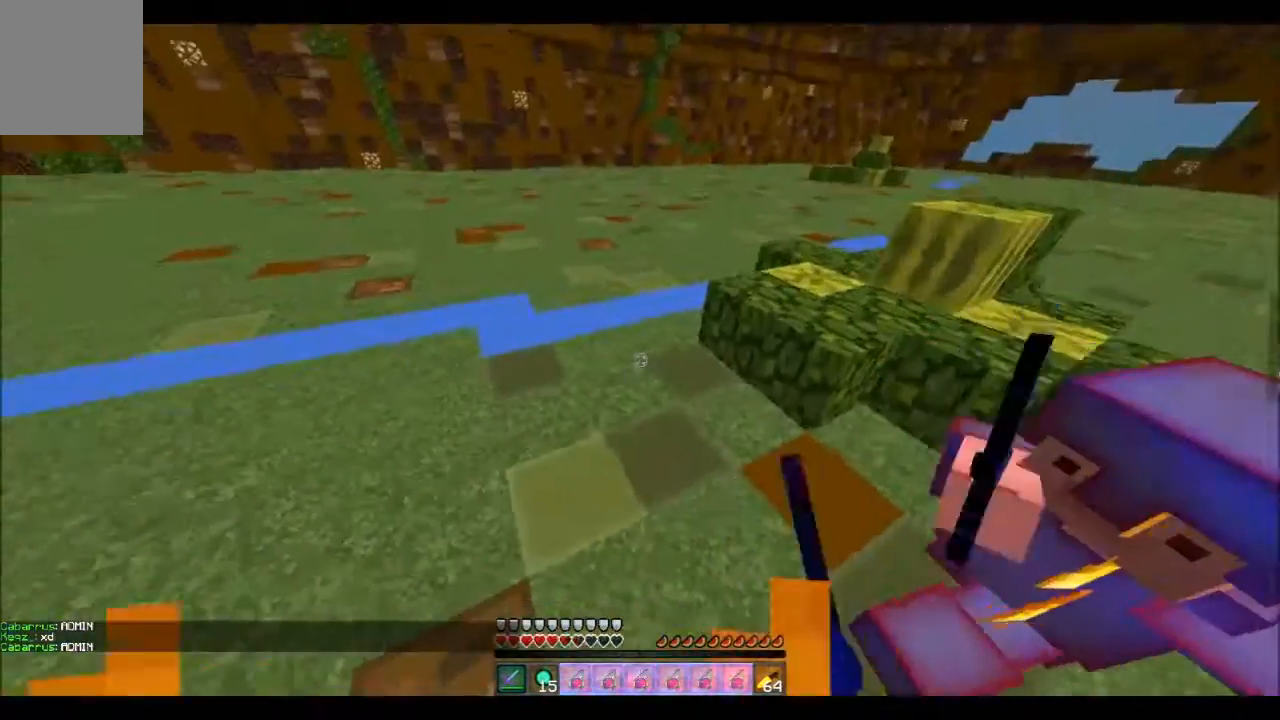
{"keys": ["d", "w"], "events": [[33, "s", "up"], [367, "w", "down"]]}
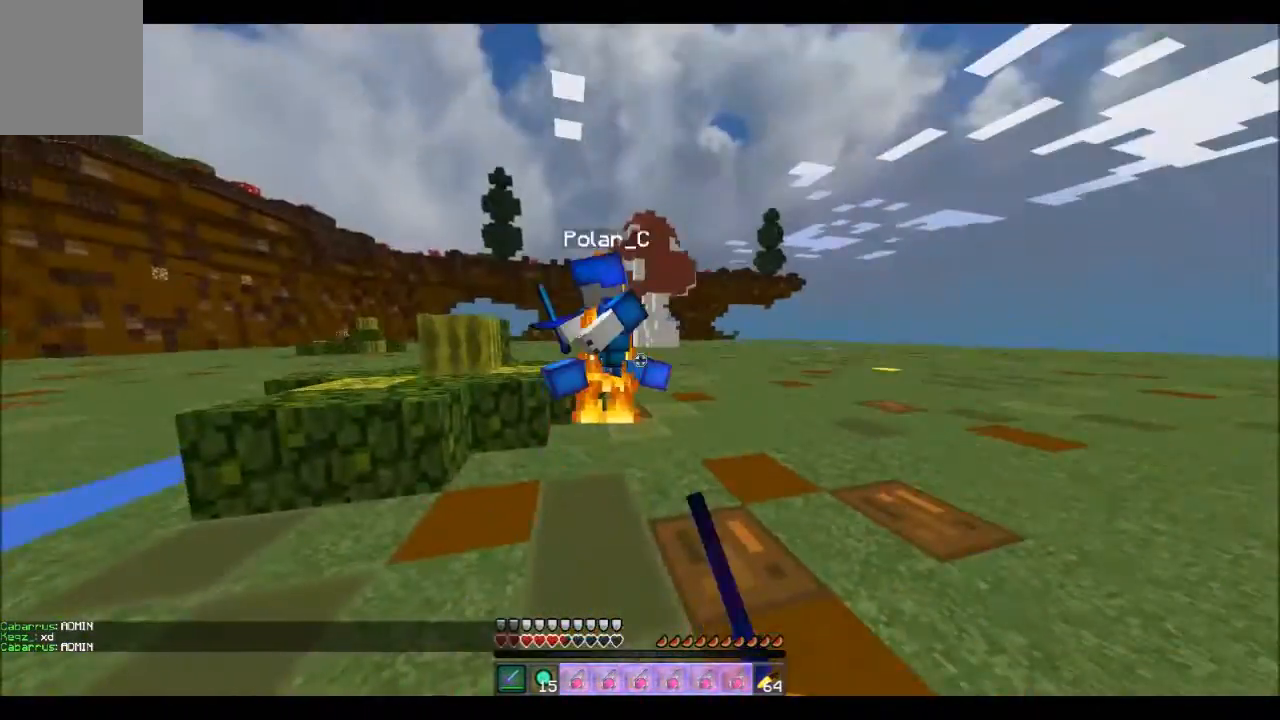
{"keys": ["d", "w"], "events": []}
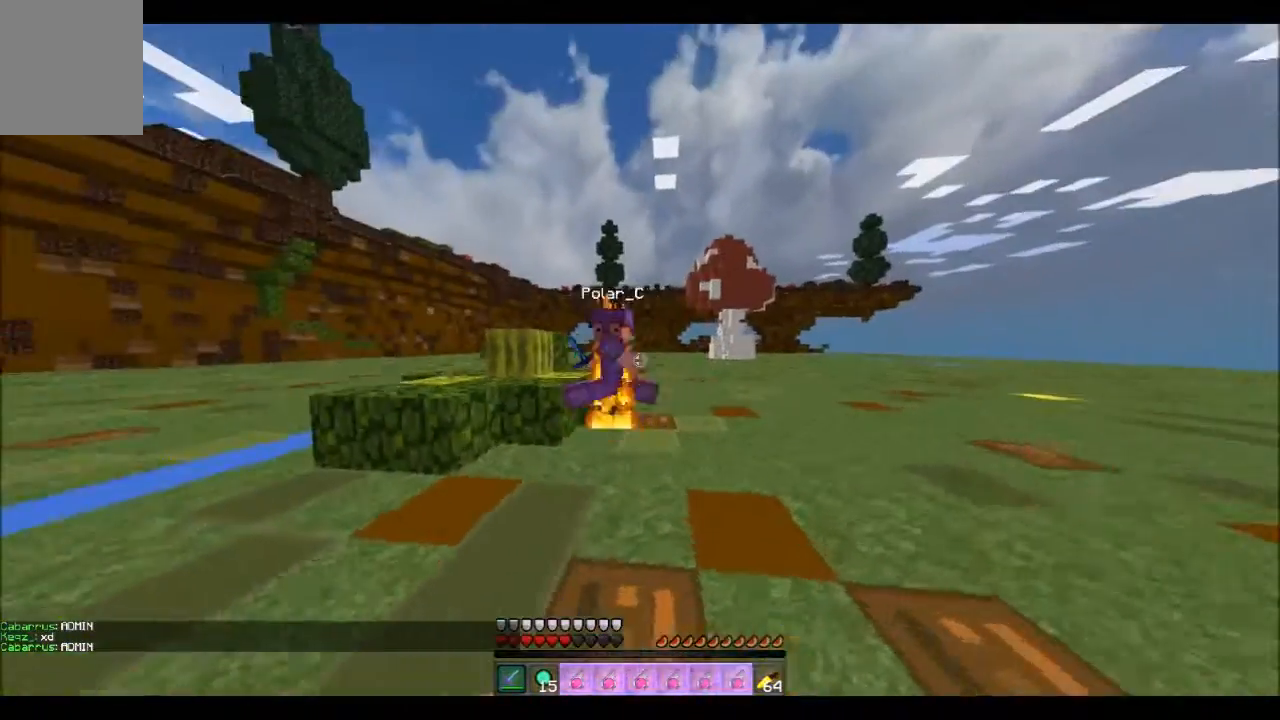
{"keys": ["w"], "events": [[33, "d", "up"]]}
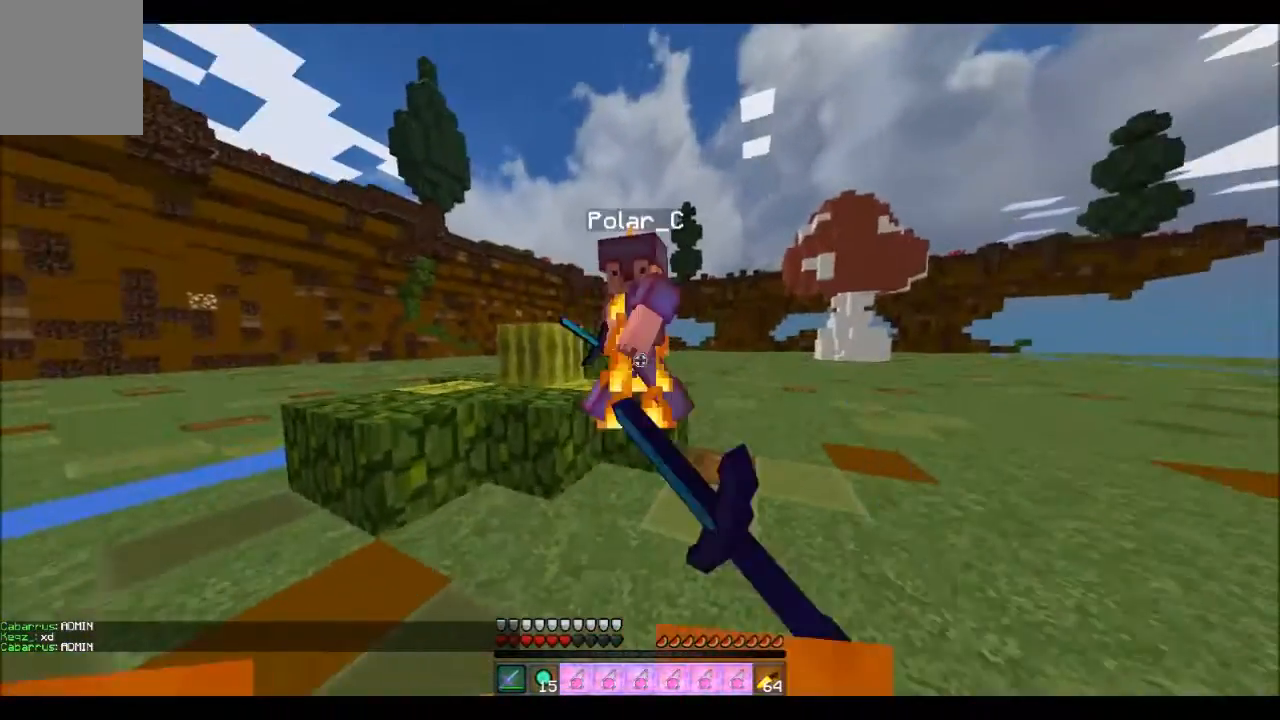
{"keys": ["a", "w"], "events": [[267, "a", "down"]]}
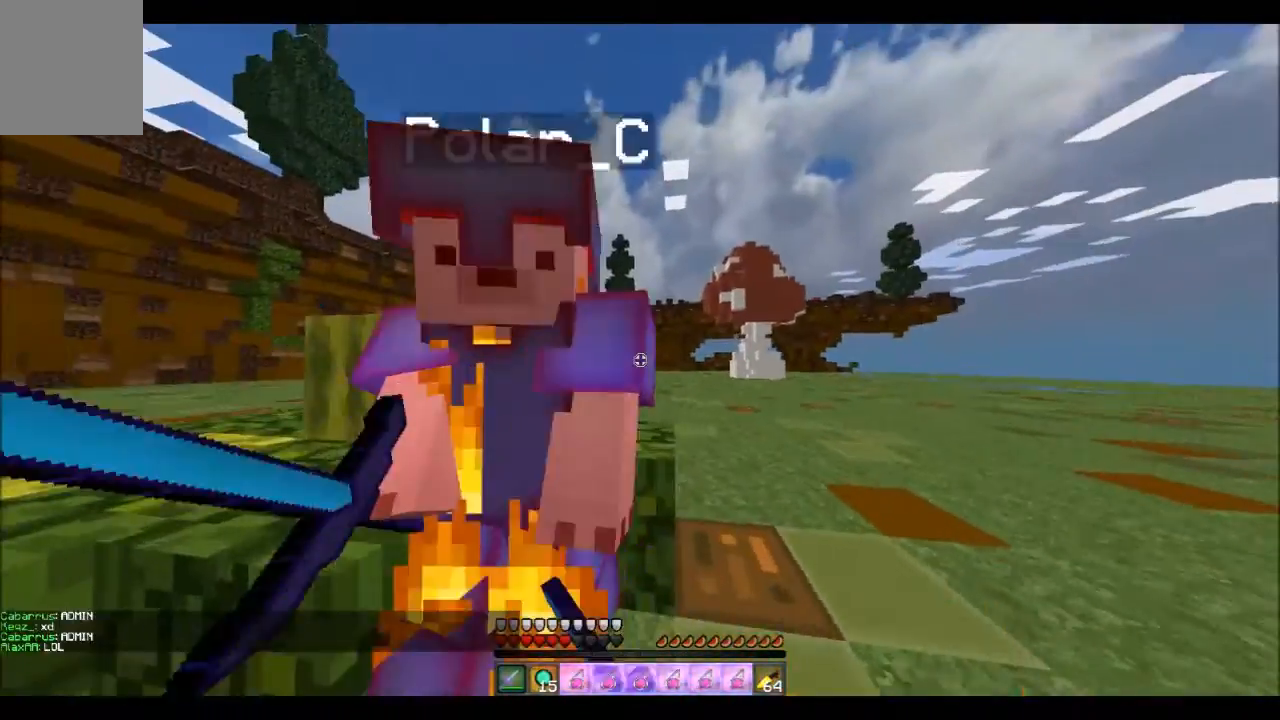
{"keys": ["a"], "events": [[400, "w", "up"]]}
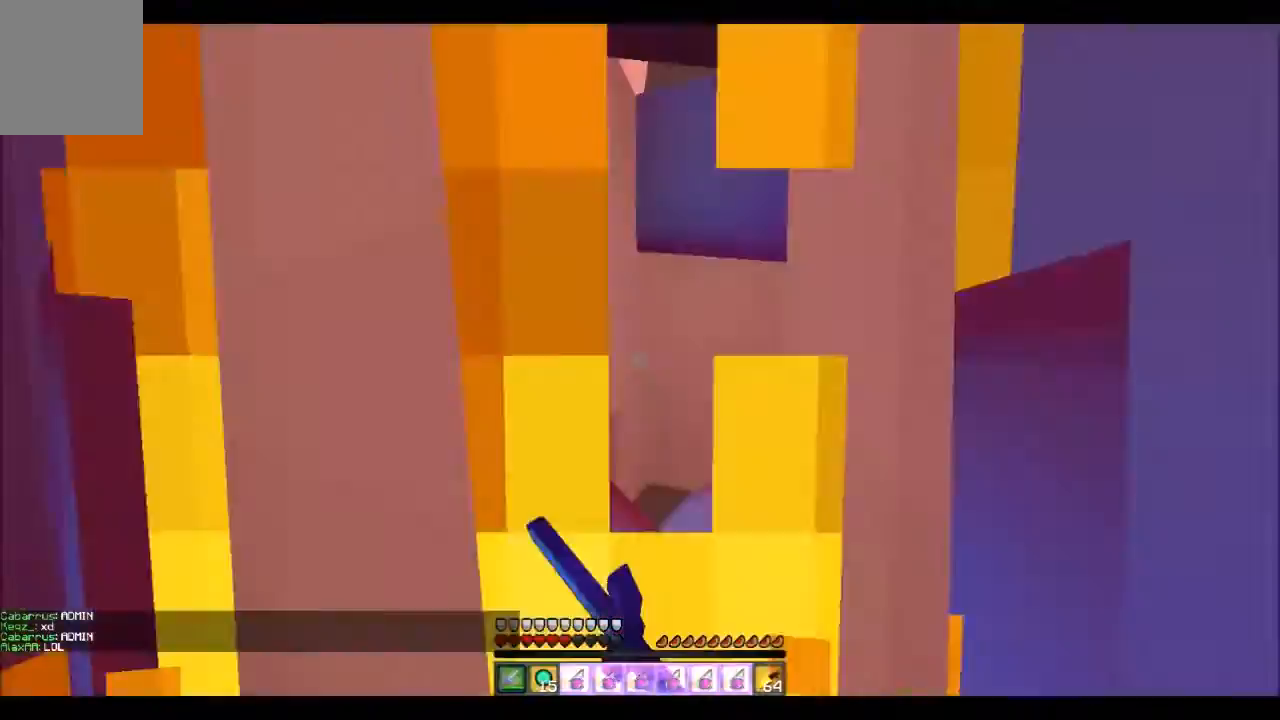
{"keys": ["d"], "events": [[300, "d", "down"], [500, "a", "up"]]}
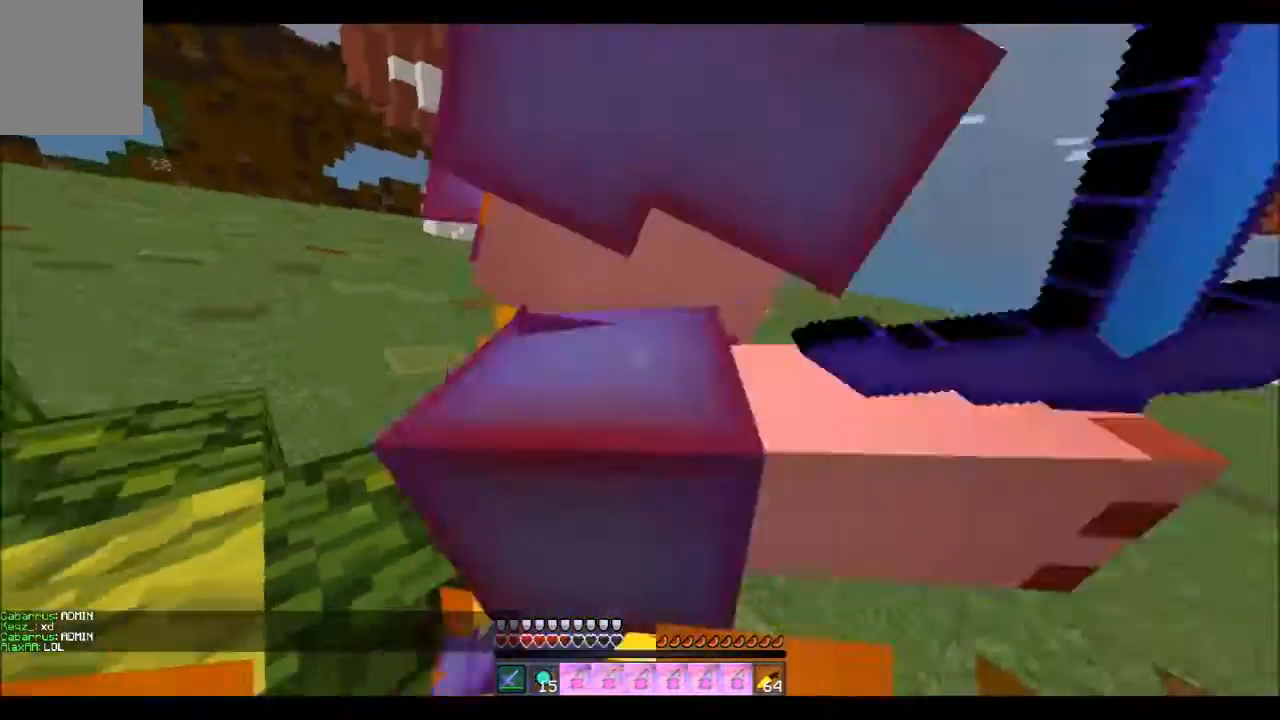
{"keys": ["d", "s"], "events": [[201, "s", "down"]]}